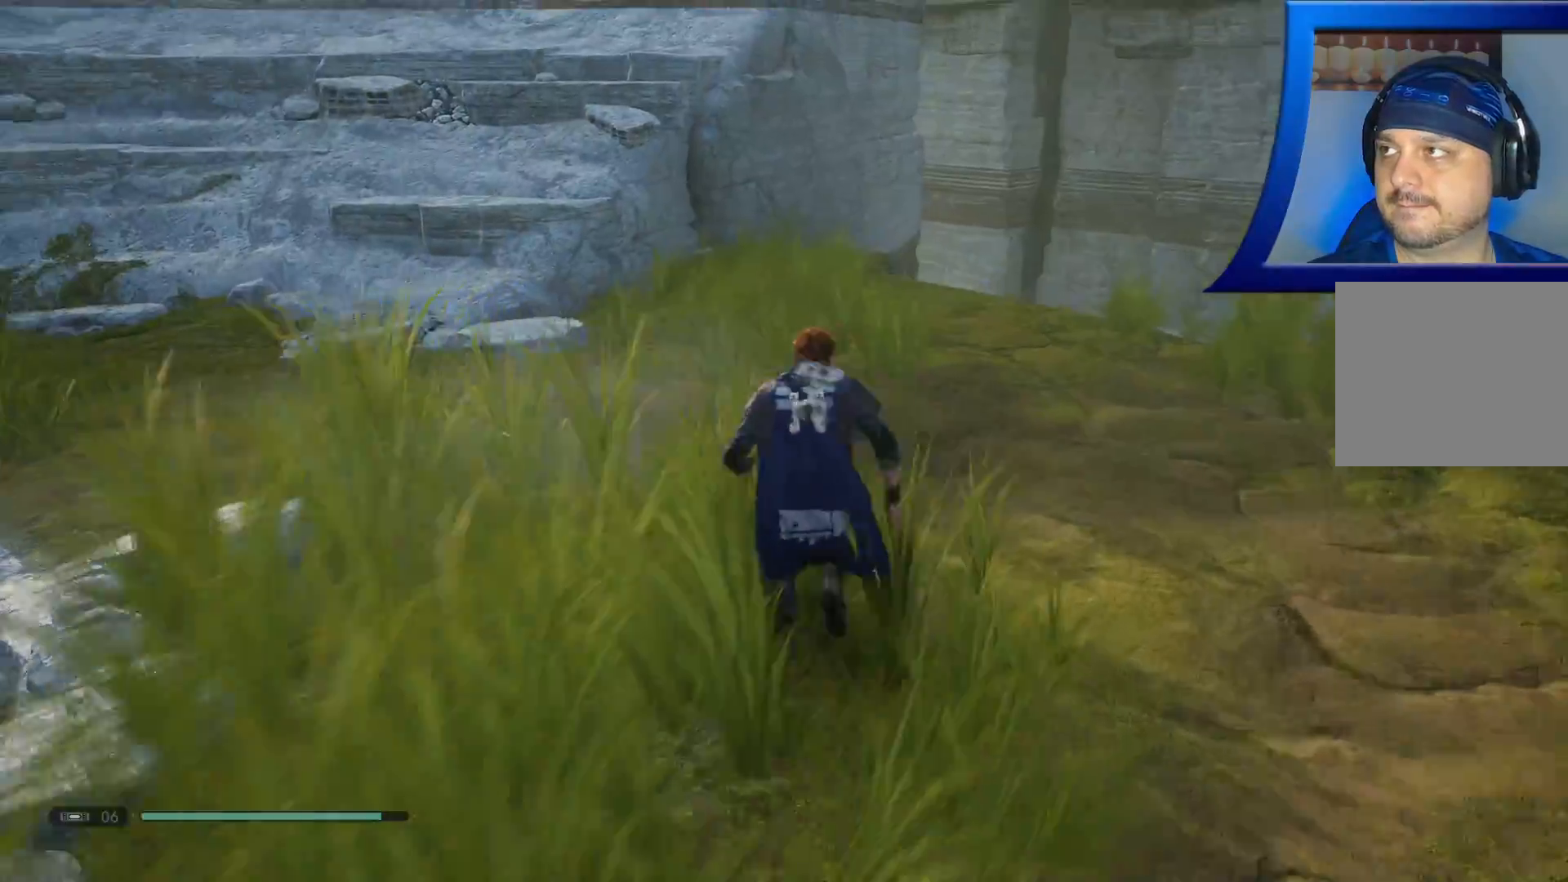
Gameplay with a controller (Xbox layout); each line is a JSON object with the inputs held at the frame after it. "events" lists button and stick changes between this image and that frame as [ms after this image, input, new state], when the widget could be followed in between.
{"buttons": [], "left_stick": "up-left", "right_stick": "left", "events": [[100, "right_stick", "left"], [133, "left_stick", "up-left"]]}
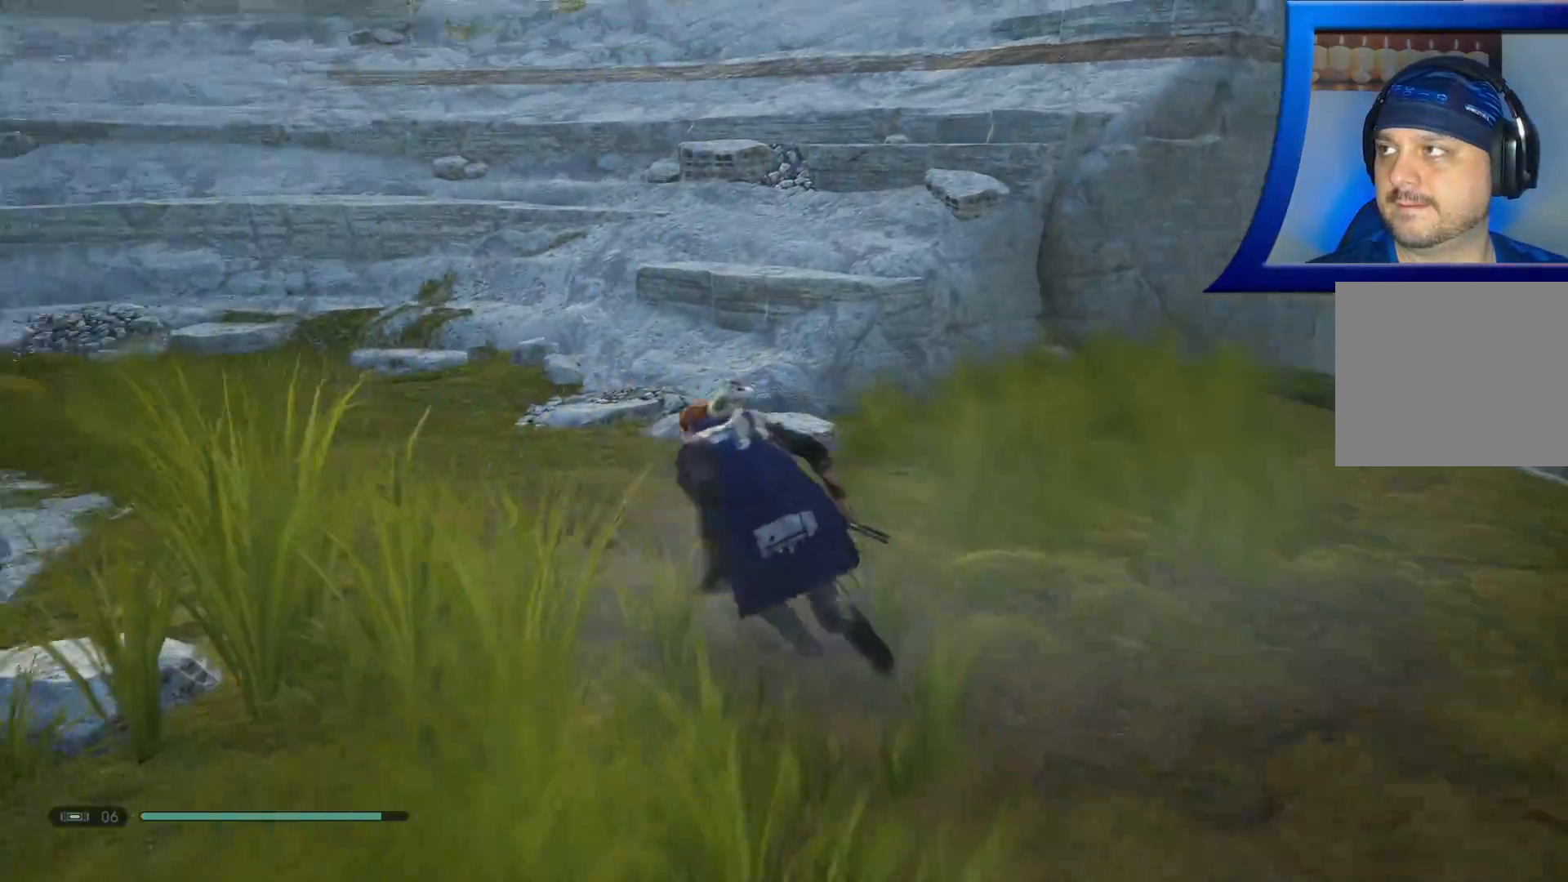
{"buttons": [], "left_stick": "up", "right_stick": "left"}
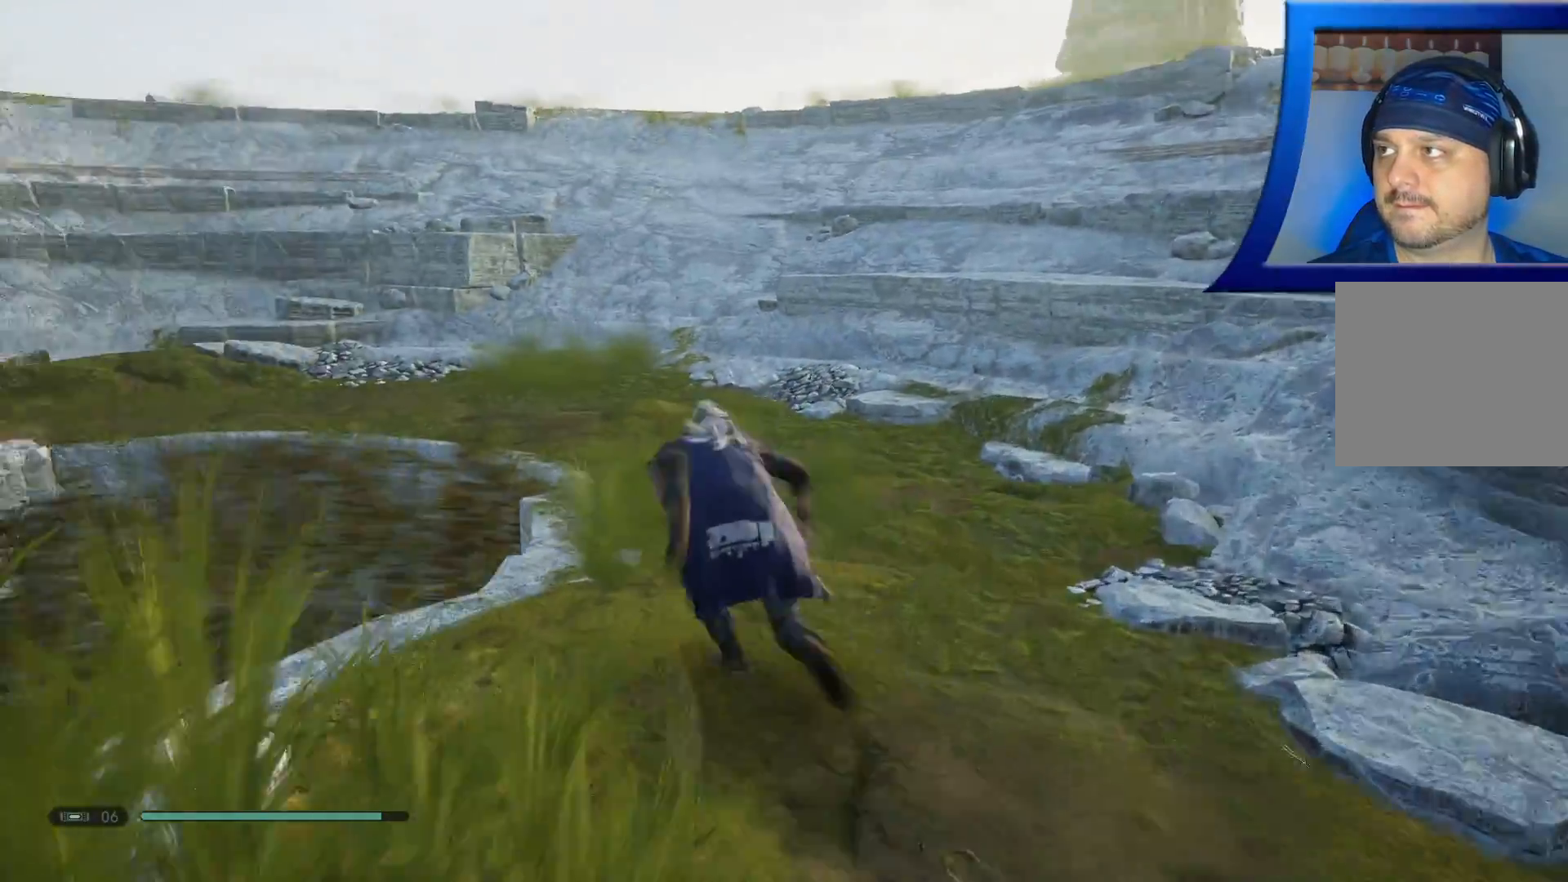
{"buttons": [], "left_stick": "up", "right_stick": "left", "events": [[50, "right_stick", "center"], [333, "right_stick", "left"]]}
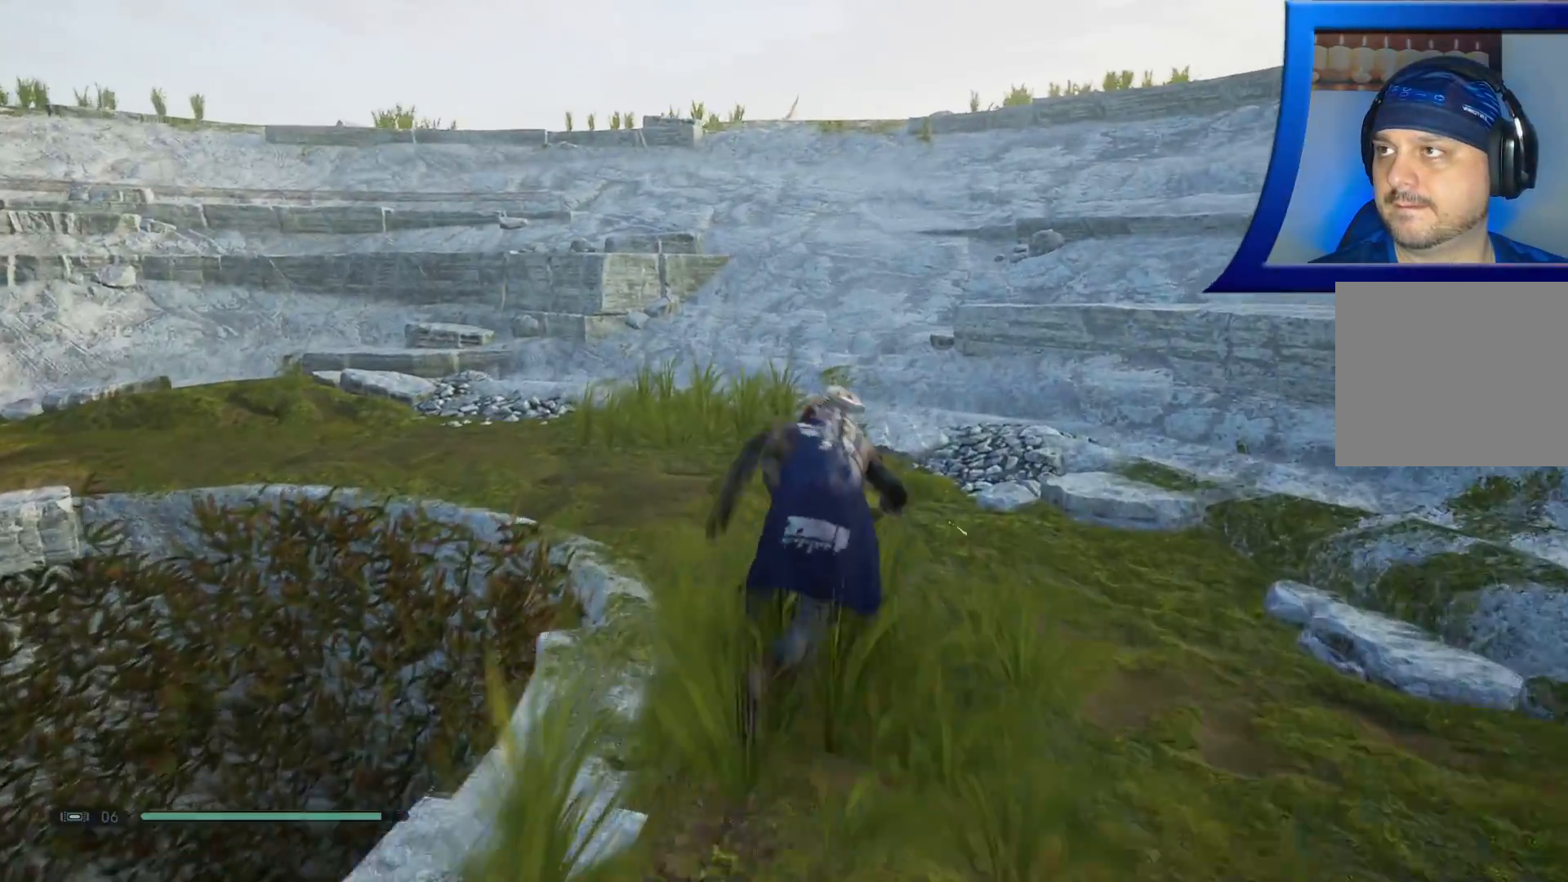
{"buttons": [], "left_stick": "up", "right_stick": "right", "events": [[33, "right_stick", "center"], [383, "right_stick", "right"]]}
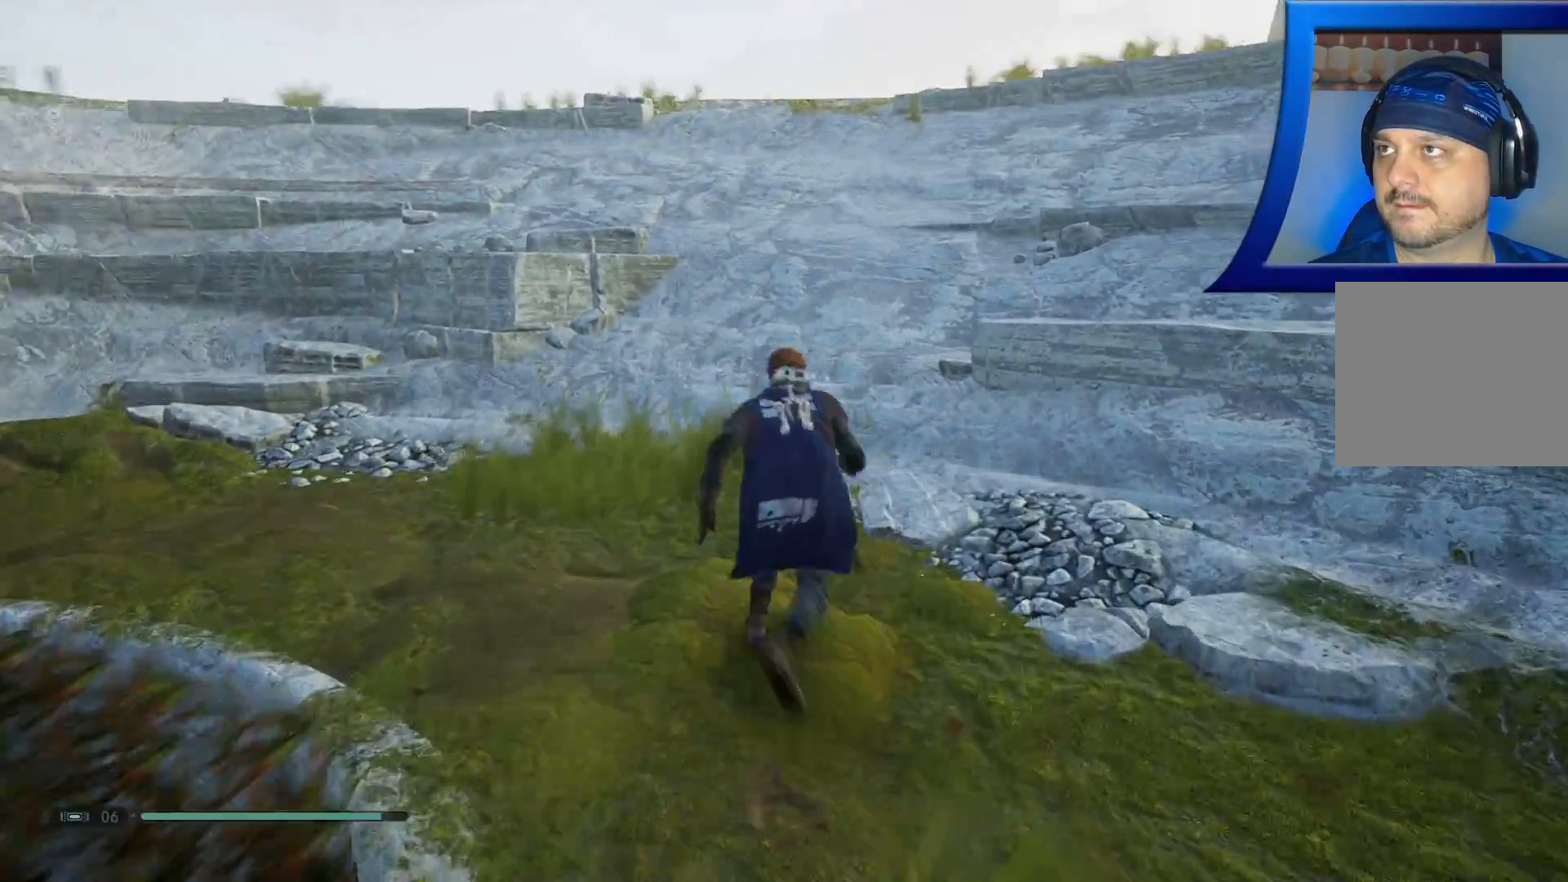
{"buttons": [], "left_stick": "up", "right_stick": "center", "events": [[50, "right_stick", "center"]]}
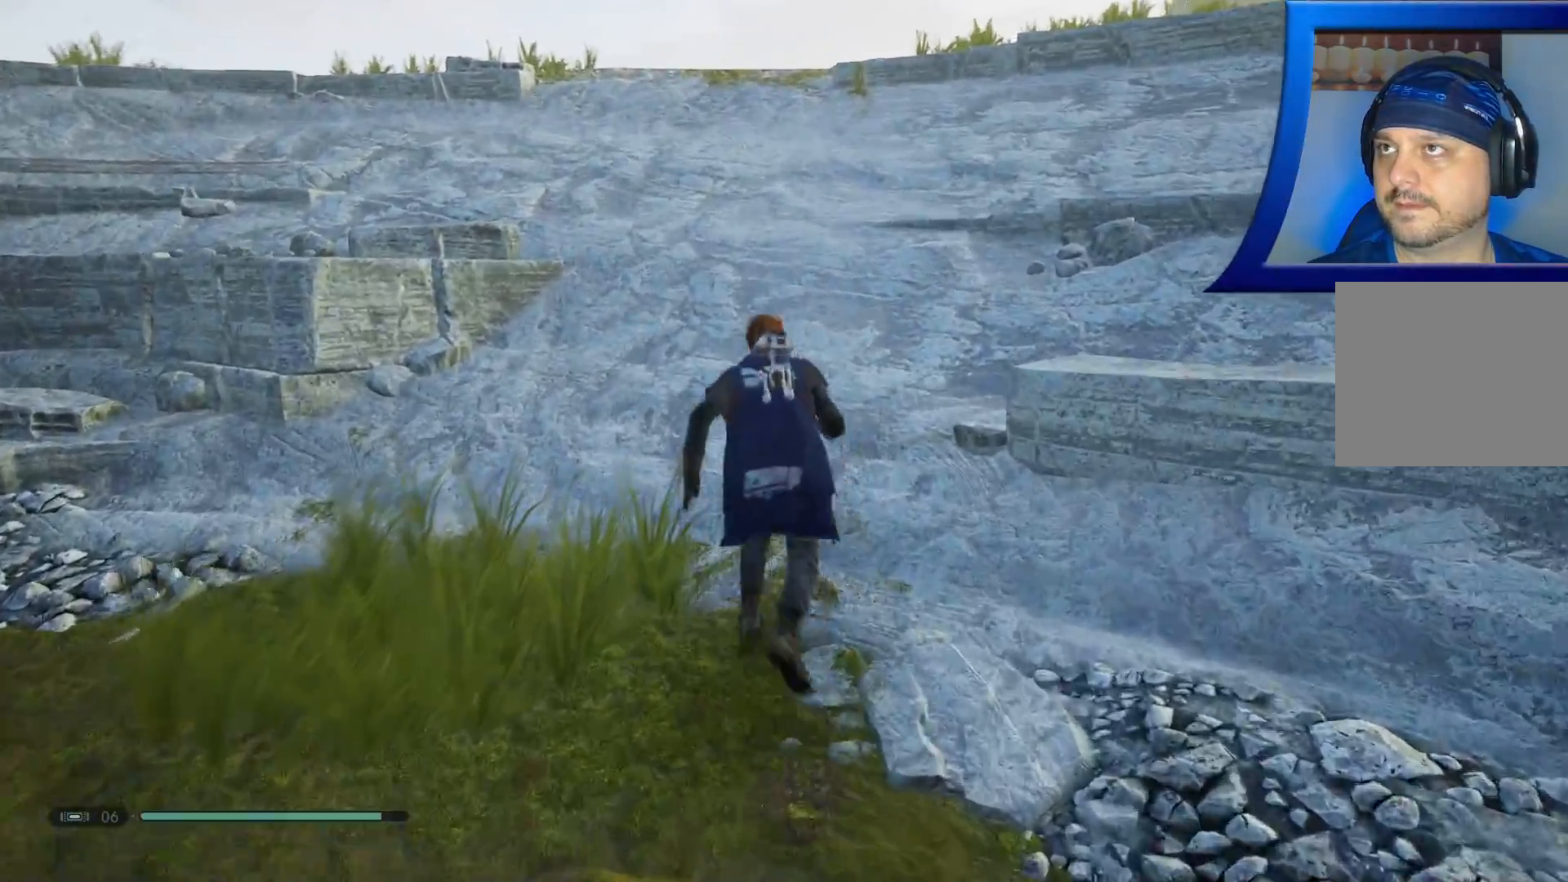
{"buttons": [], "left_stick": "up", "right_stick": "center", "events": [[133, "right_stick", "down"], [233, "right_stick", "center"]]}
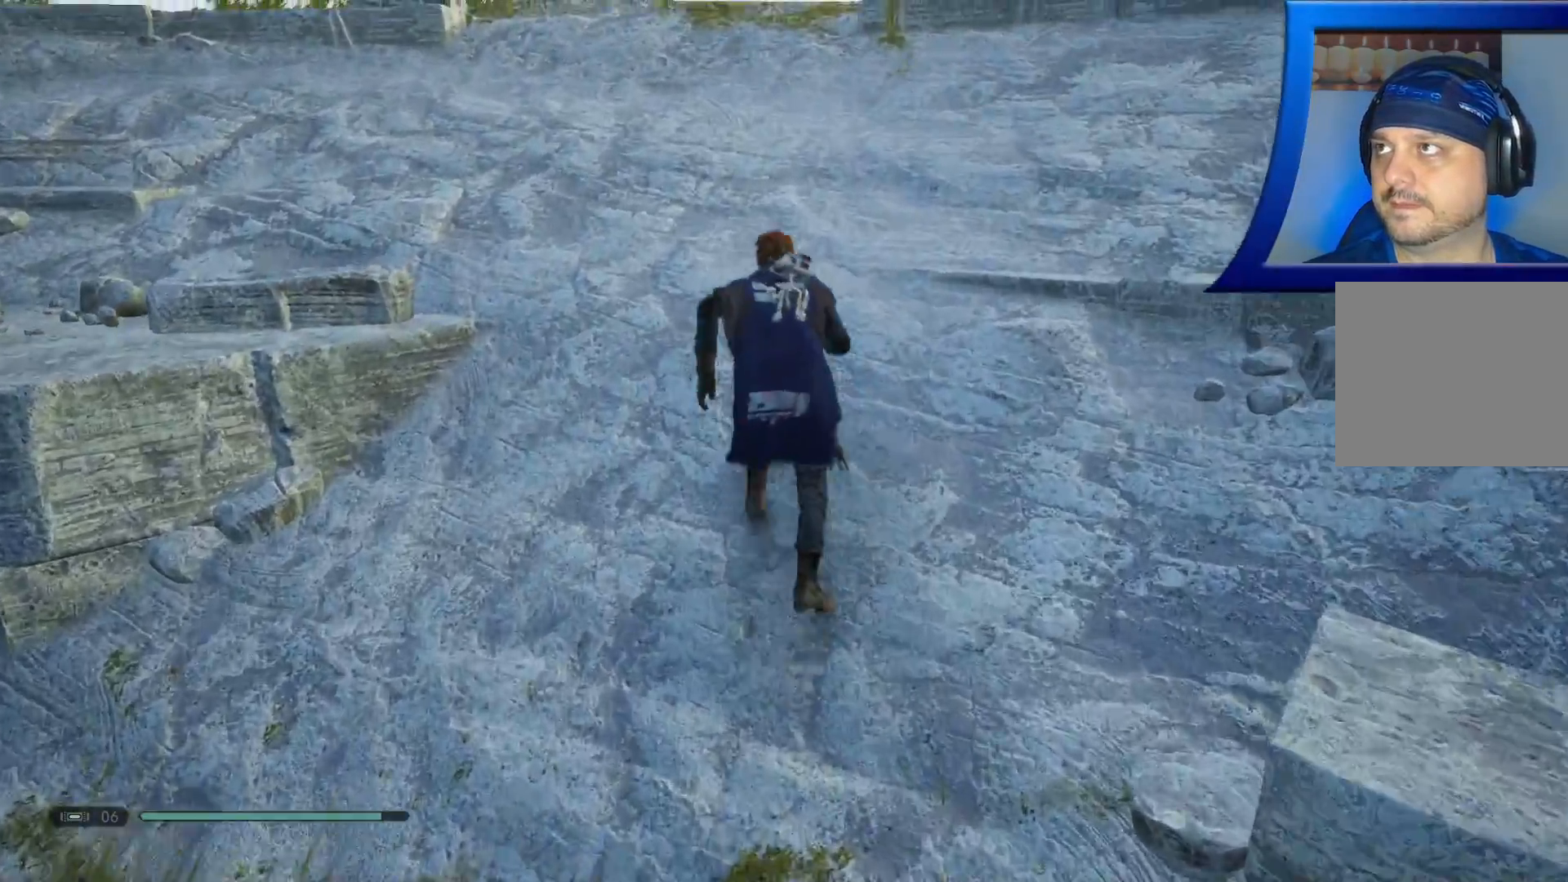
{"buttons": [], "left_stick": "up", "right_stick": "center", "events": []}
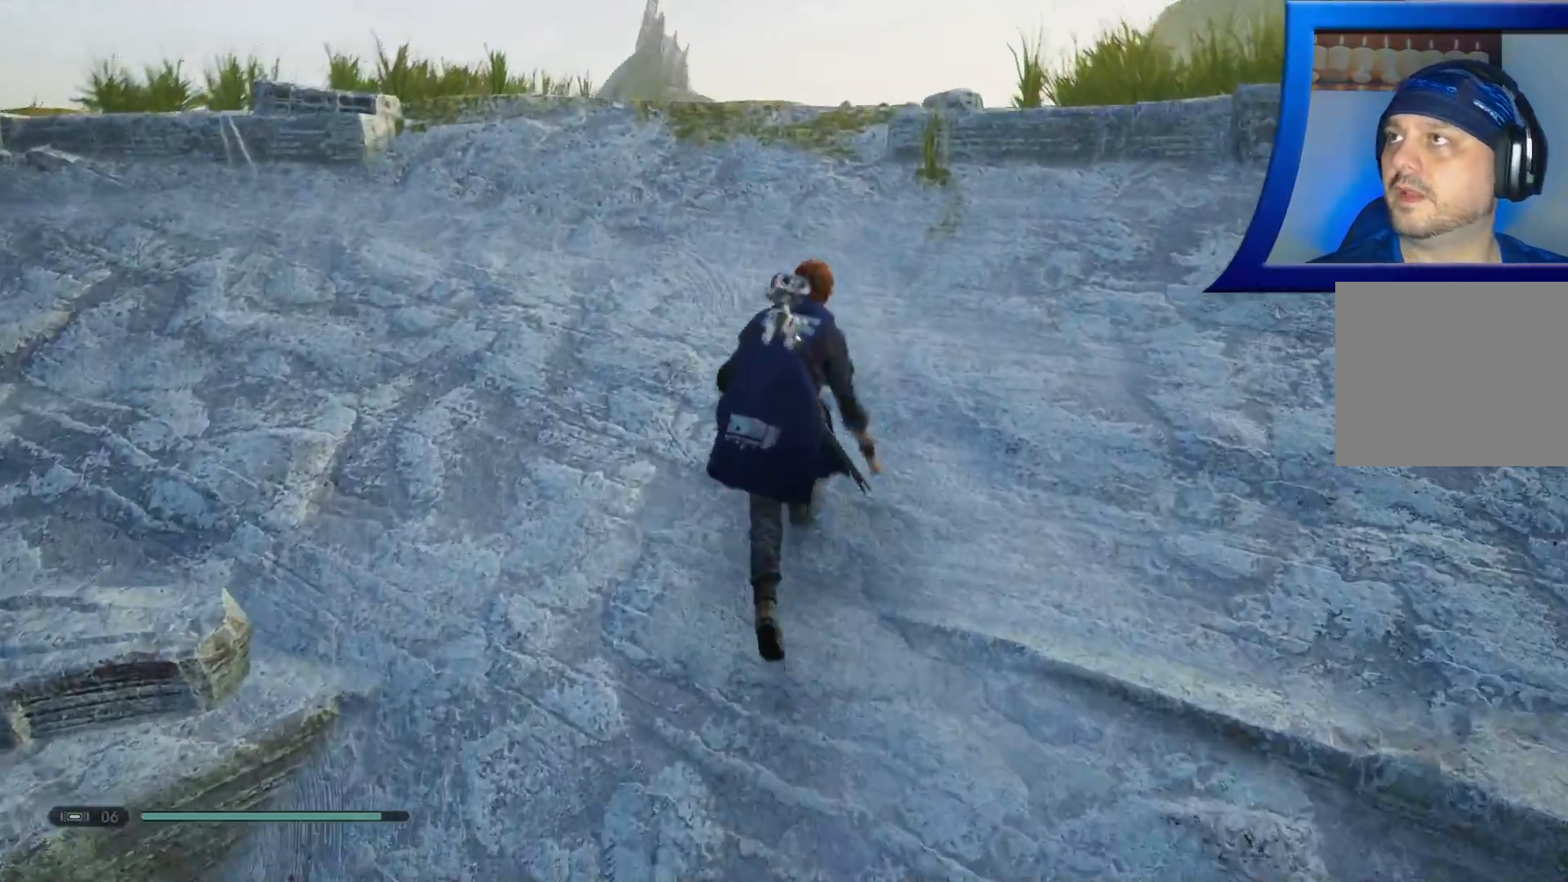
{"buttons": [], "left_stick": "up", "right_stick": "center", "events": []}
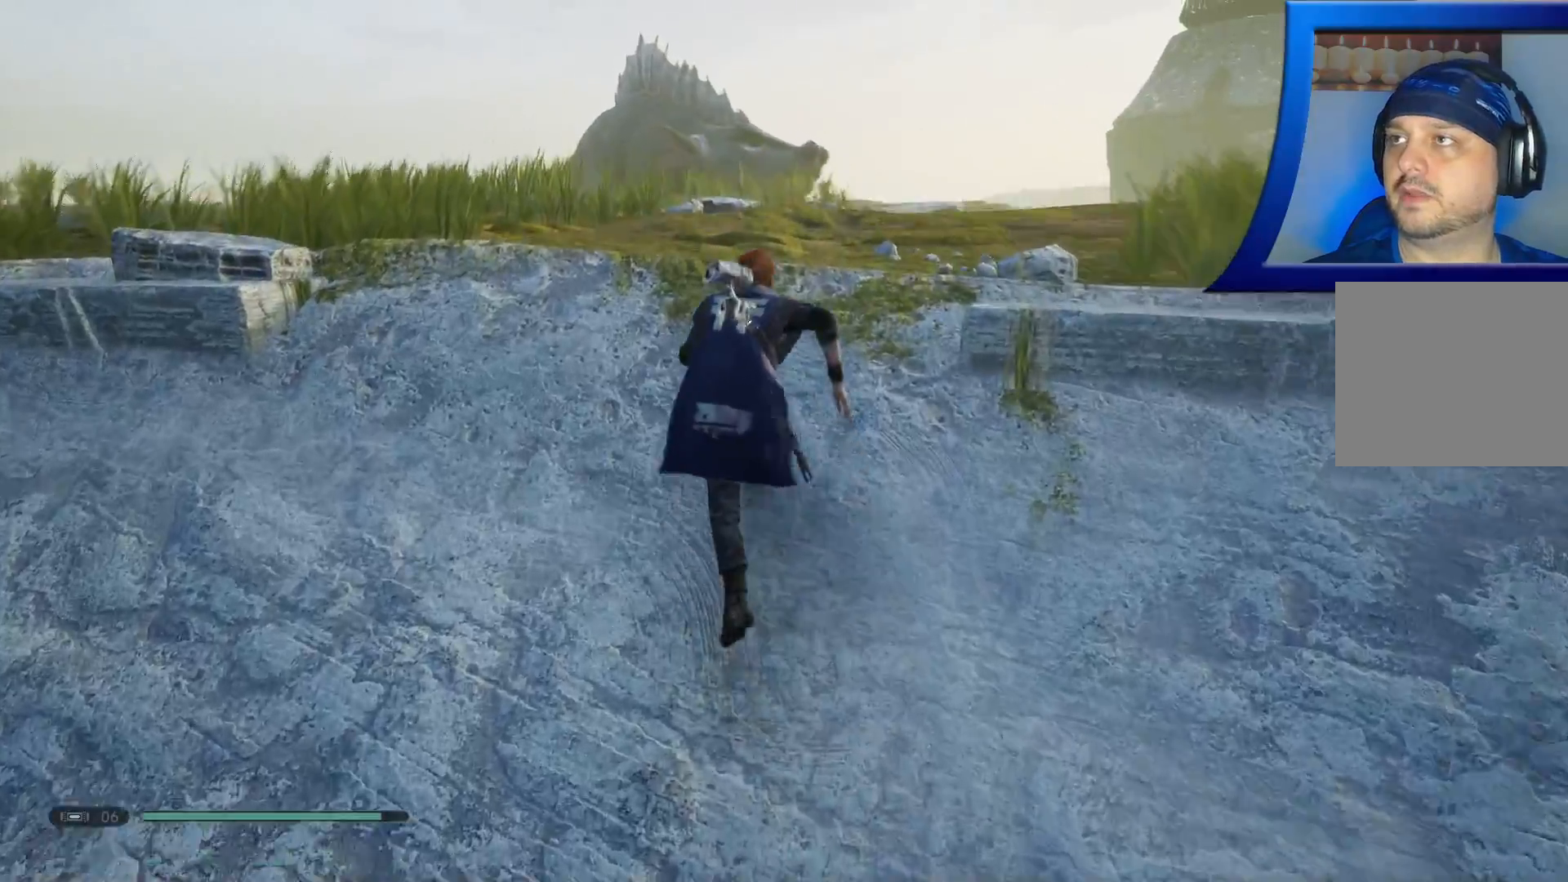
{"buttons": ["R1"], "left_stick": "up", "right_stick": "center", "events": [[350, "R1", "down"]]}
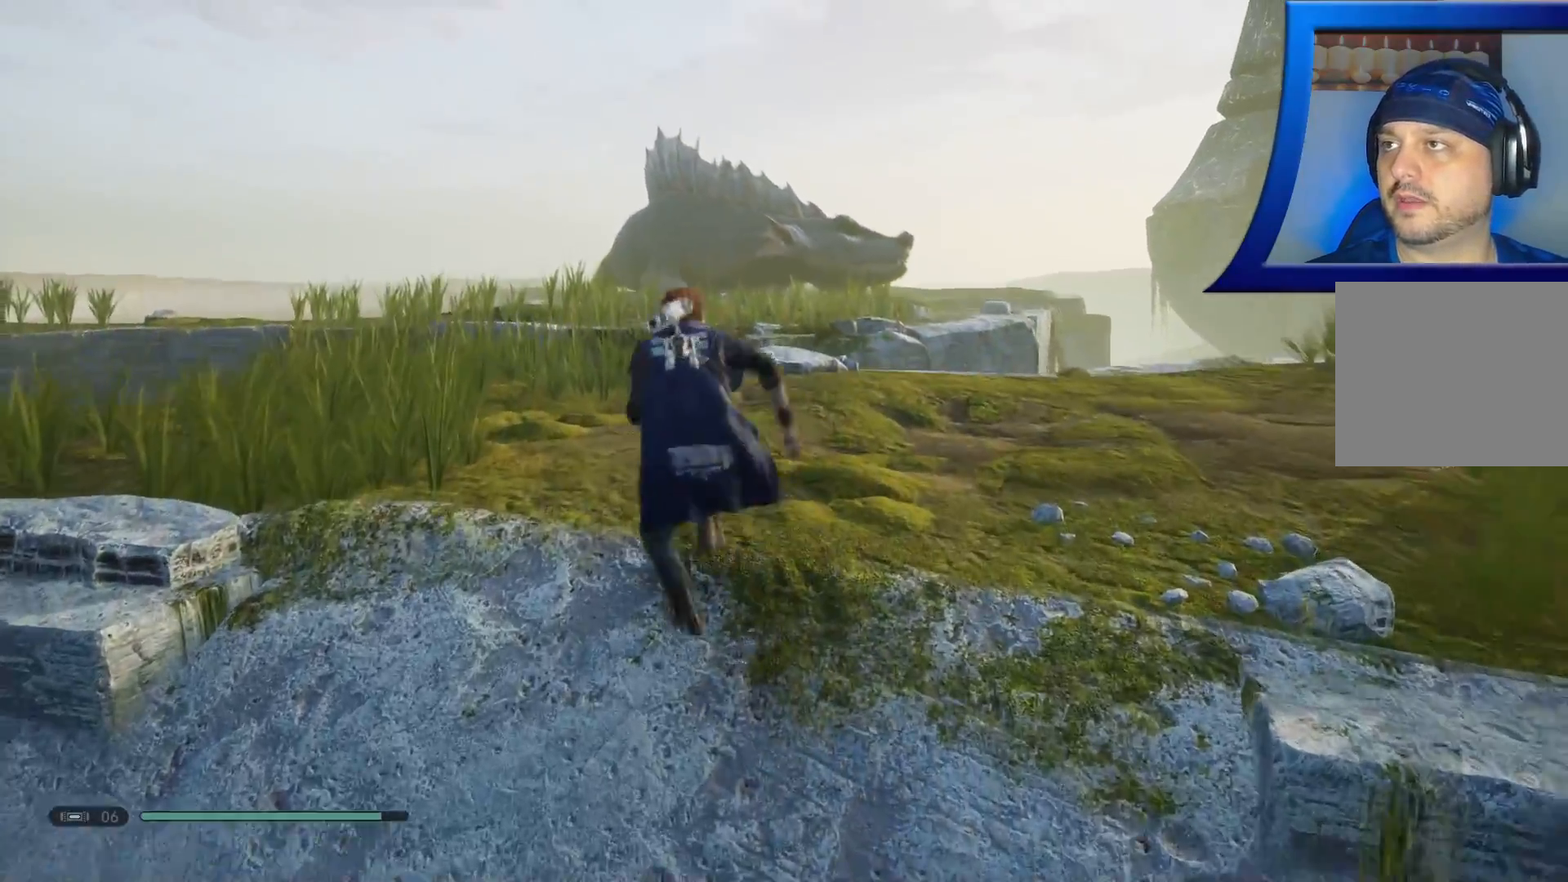
{"buttons": [], "left_stick": "up", "right_stick": "center"}
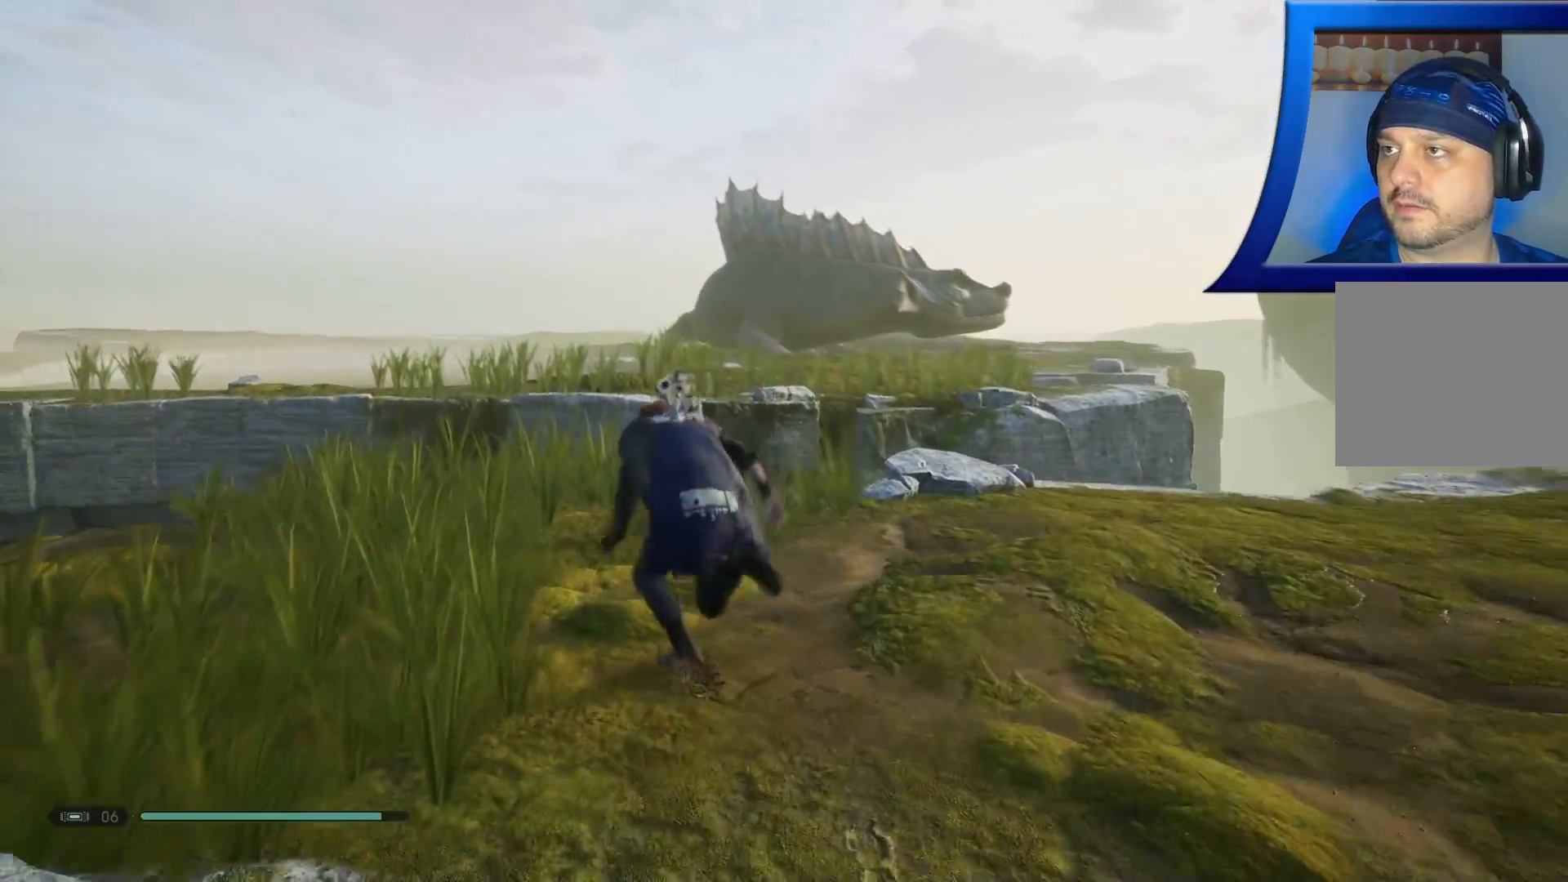
{"buttons": [], "left_stick": "center", "right_stick": "down-left"}
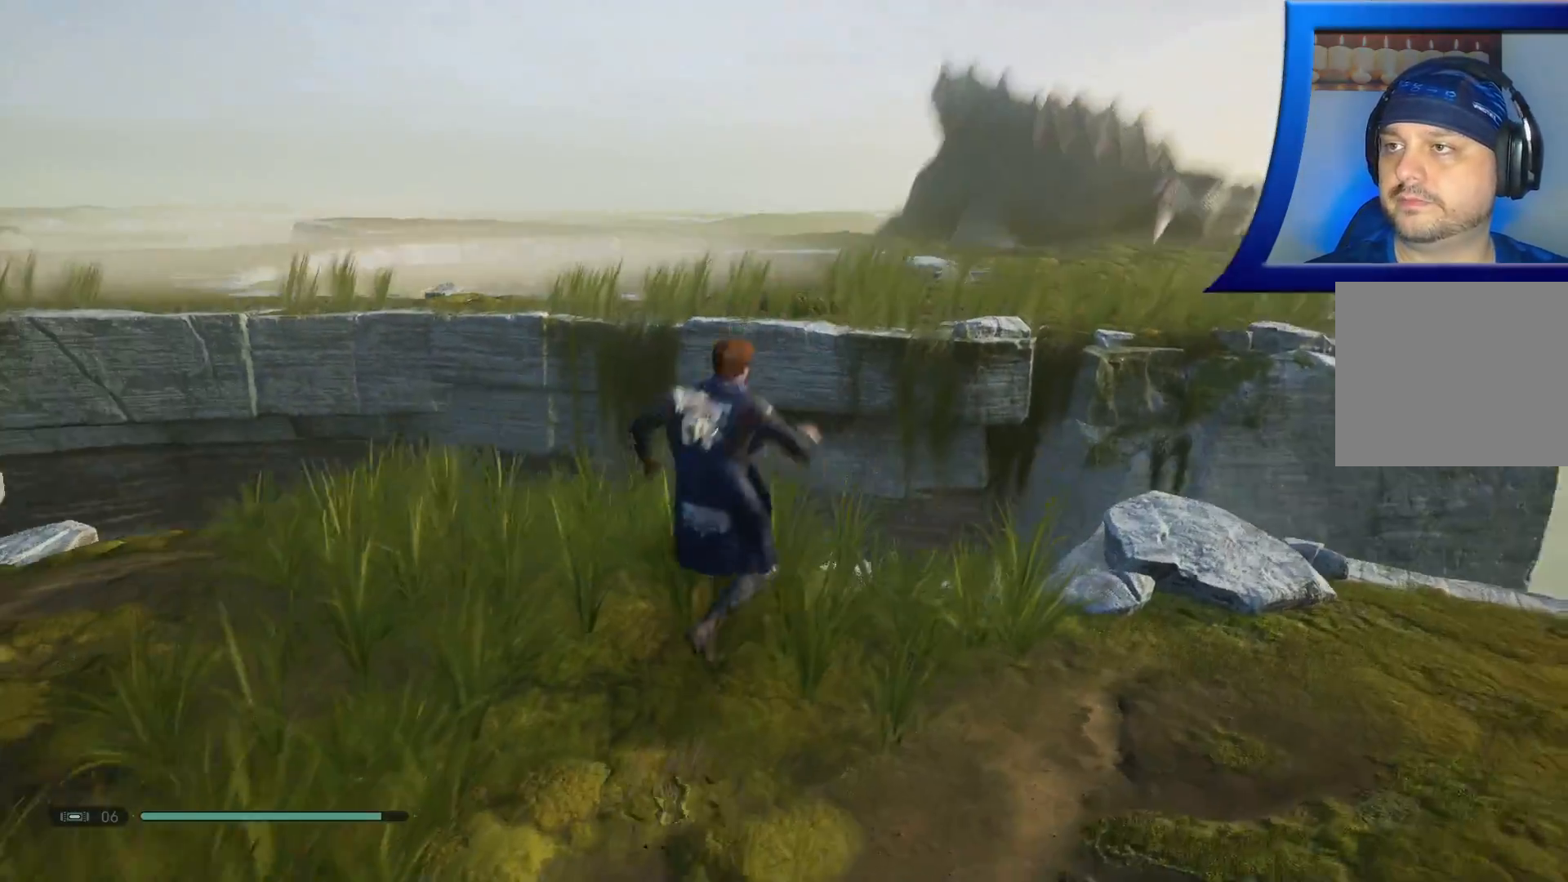
{"buttons": [], "left_stick": "center", "right_stick": "center", "events": [[100, "right_stick", "center"]]}
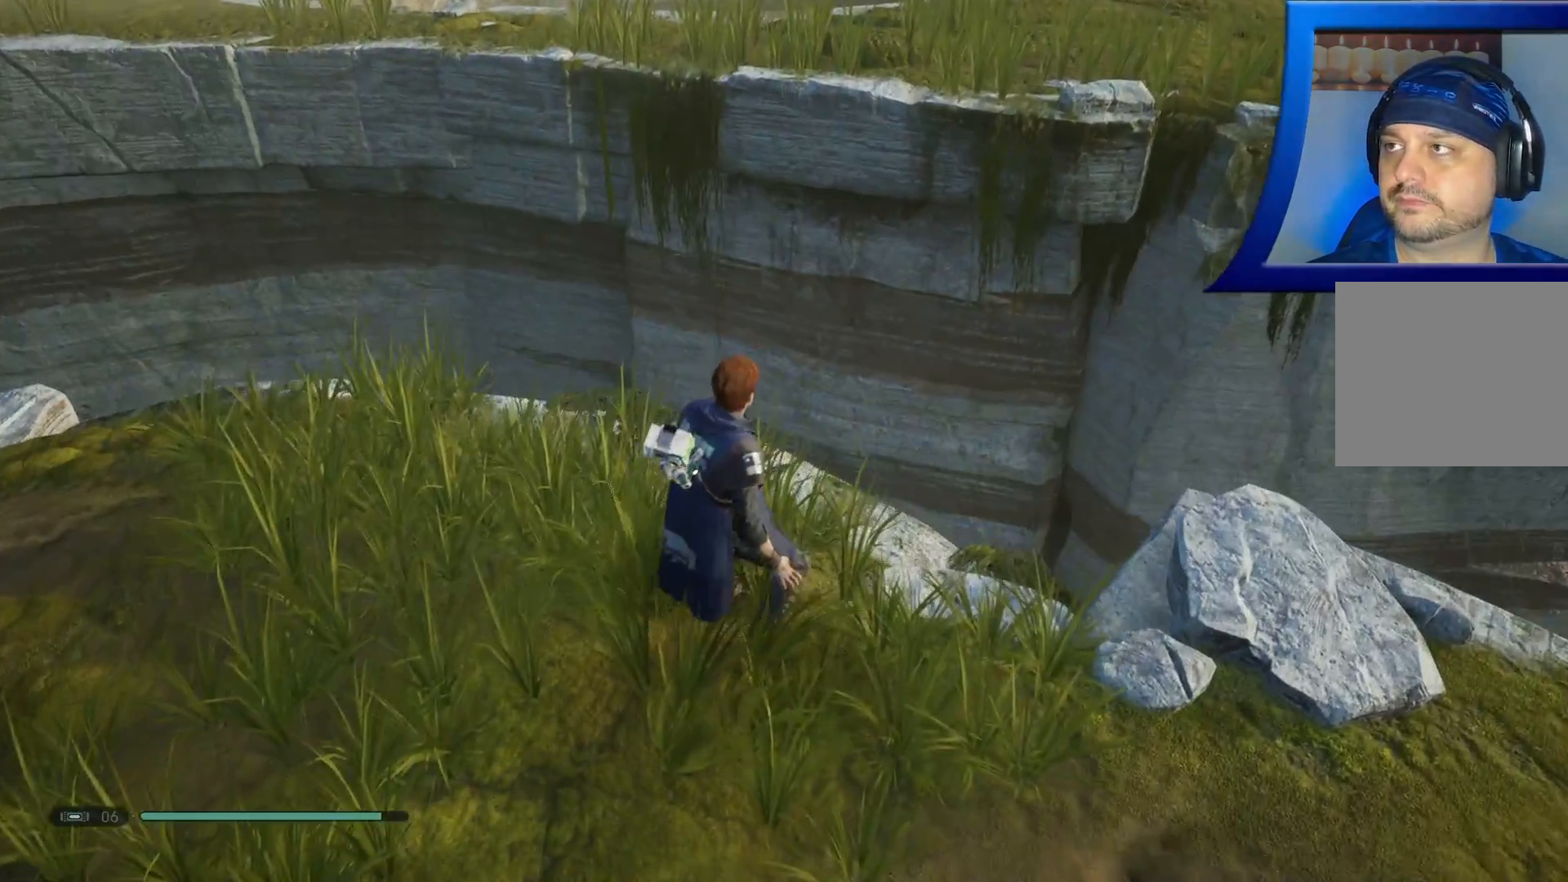
{"buttons": [], "left_stick": "center", "right_stick": "right", "events": [[67, "right_stick", "up"], [133, "right_stick", "up-right"], [283, "right_stick", "center"], [400, "right_stick", "right"]]}